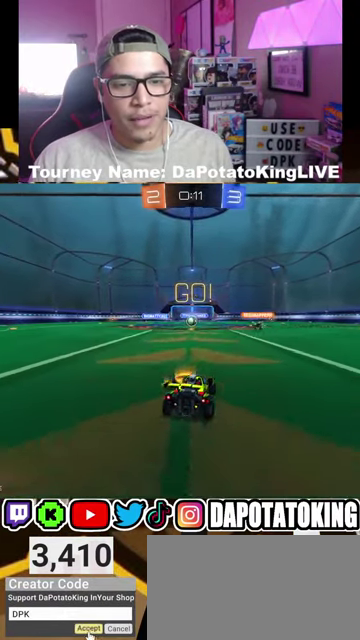
Gameplay with a controller (Xbox layout); each line is a JSON object with the inputs held at the frame after it. "events" lists button and stick changes between this image and that frame as [ms after this image, input, new state], when the widget could be followed in between. Not read: L1 L2 R1 R2 TOUCHPAD.
{"buttons": [], "left_stick": "center", "right_stick": "center", "events": [[100, "left_stick", "right"], [200, "left_stick", "left"], [367, "left_stick", "right"], [500, "left_stick", "center"]]}
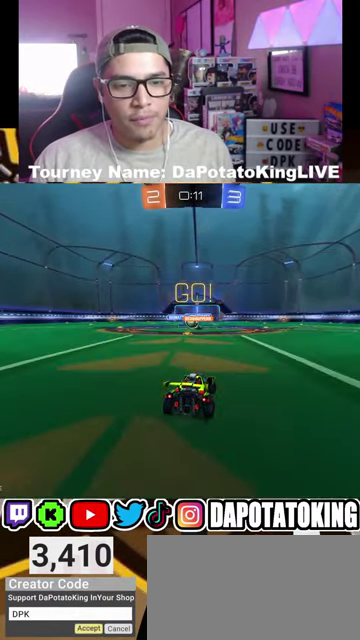
{"buttons": [], "left_stick": "right", "right_stick": "center", "events": [[333, "left_stick", "left"], [433, "left_stick", "center"], [500, "left_stick", "right"]]}
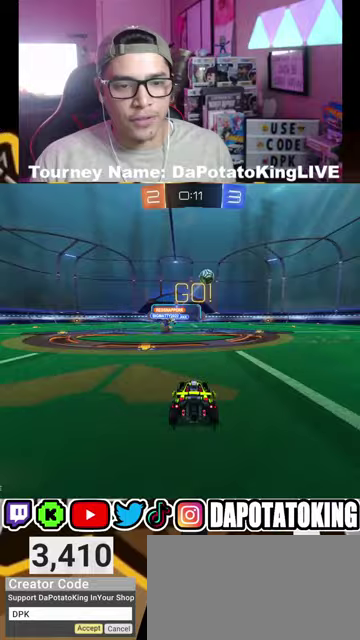
{"buttons": [], "left_stick": "right", "right_stick": "center", "events": []}
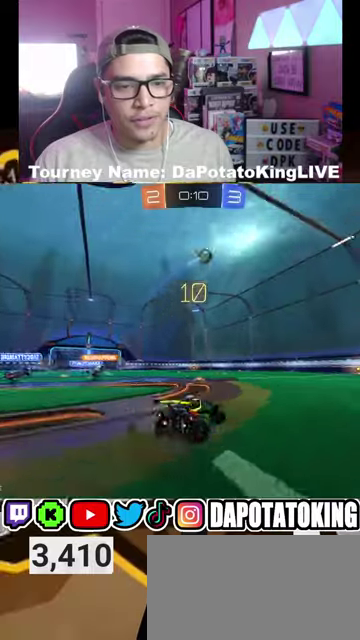
{"buttons": [], "left_stick": "center", "right_stick": "center", "events": [[200, "left_stick", "center"]]}
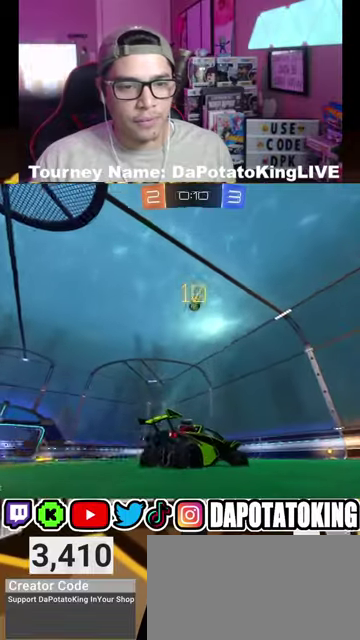
{"buttons": [], "left_stick": "left", "right_stick": "center", "events": [[500, "left_stick", "left"]]}
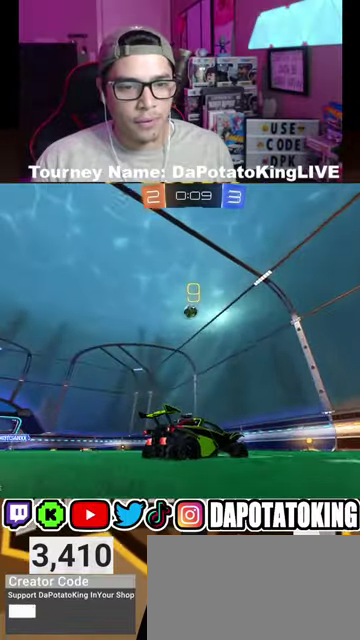
{"buttons": [], "left_stick": "left", "right_stick": "center", "events": [[100, "left_stick", "center"], [333, "left_stick", "down-left"], [500, "left_stick", "left"]]}
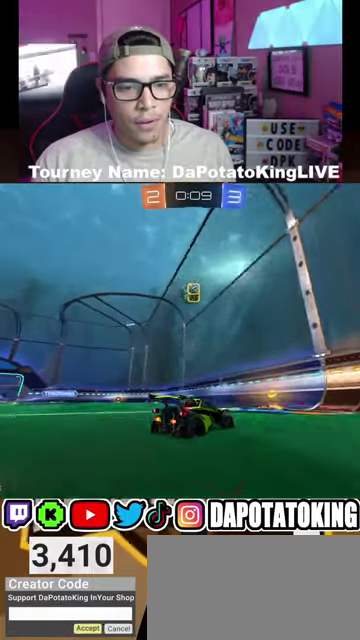
{"buttons": [], "left_stick": "down", "right_stick": "center", "events": [[200, "left_stick", "down-left"], [267, "left_stick", "down"]]}
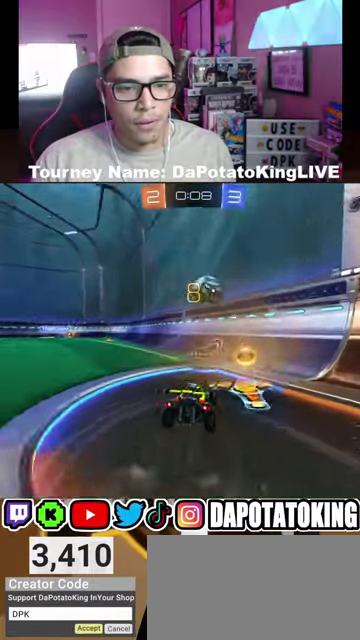
{"buttons": [], "left_stick": "left", "right_stick": "center", "events": [[100, "left_stick", "left"]]}
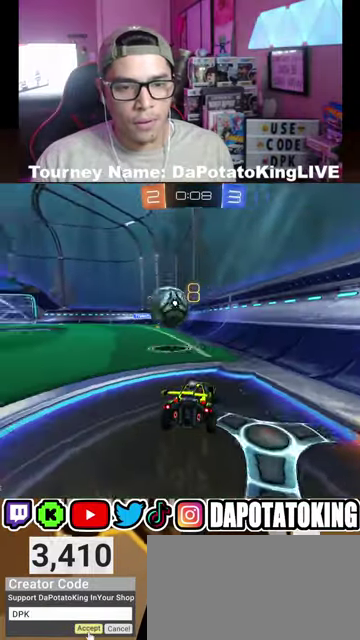
{"buttons": [], "left_stick": "left", "right_stick": "center", "events": []}
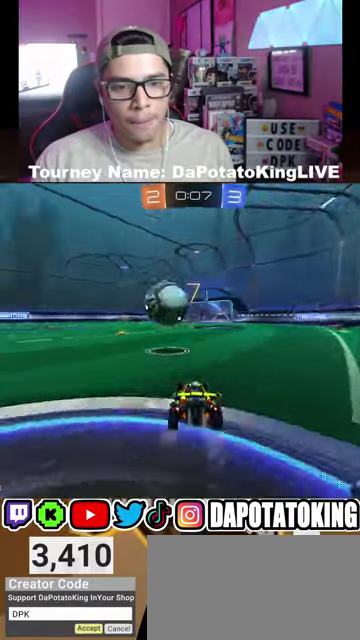
{"buttons": [], "left_stick": "right", "right_stick": "center", "events": [[433, "left_stick", "right"]]}
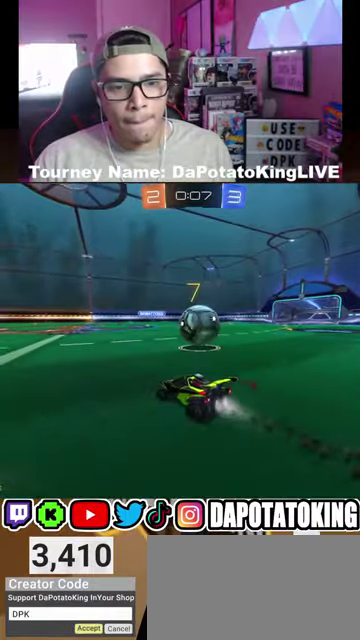
{"buttons": [], "left_stick": "center", "right_stick": "center", "events": [[133, "Y", "down"], [133, "left_stick", "center"], [267, "Y", "up"], [267, "left_stick", "right"], [433, "left_stick", "center"]]}
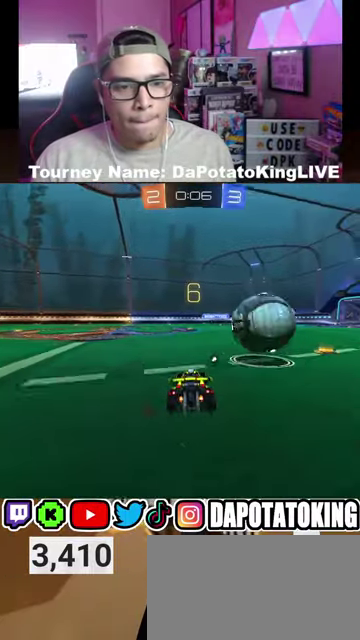
{"buttons": [], "left_stick": "center", "right_stick": "center", "events": [[167, "left_stick", "right"], [433, "left_stick", "center"]]}
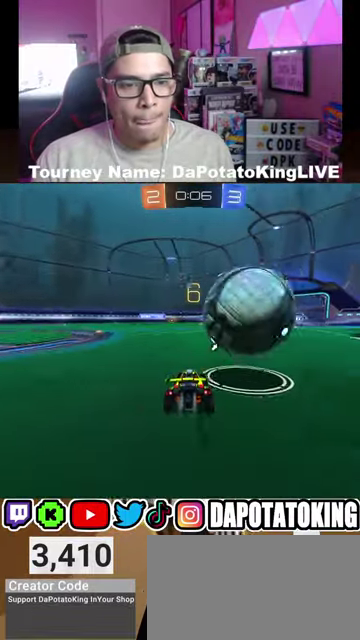
{"buttons": [], "left_stick": "center", "right_stick": "center", "events": [[100, "left_stick", "right"], [167, "left_stick", "center"]]}
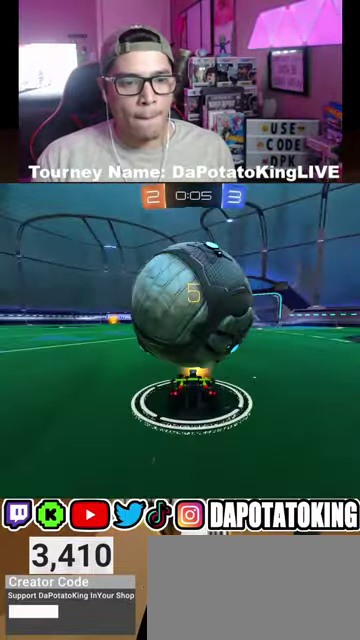
{"buttons": [], "left_stick": "center", "right_stick": "center", "events": [[33, "left_stick", "left"], [367, "left_stick", "center"]]}
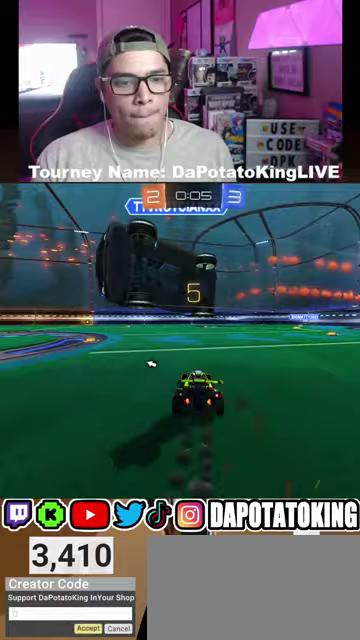
{"buttons": [], "left_stick": "left", "right_stick": "center", "events": [[133, "left_stick", "left"], [233, "Y", "down"], [333, "Y", "up"]]}
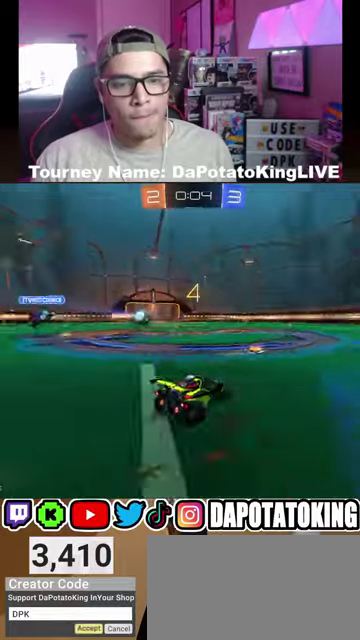
{"buttons": [], "left_stick": "center", "right_stick": "center", "events": [[233, "left_stick", "center"]]}
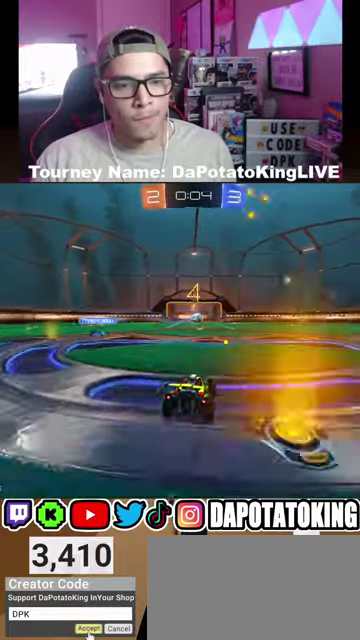
{"buttons": [], "left_stick": "center", "right_stick": "center", "events": [[200, "left_stick", "left"], [367, "left_stick", "center"]]}
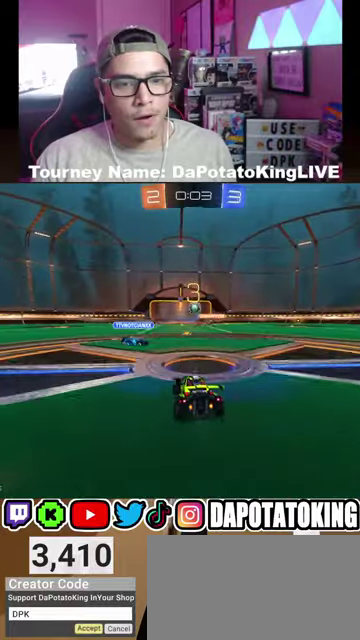
{"buttons": [], "left_stick": "center", "right_stick": "center", "events": [[100, "left_stick", "right"], [400, "Y", "down"], [467, "left_stick", "center"], [500, "Y", "up"]]}
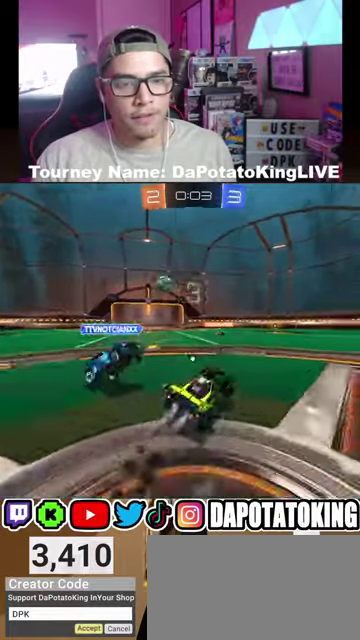
{"buttons": [], "left_stick": "center", "right_stick": "center", "events": [[133, "left_stick", "right"], [267, "left_stick", "center"]]}
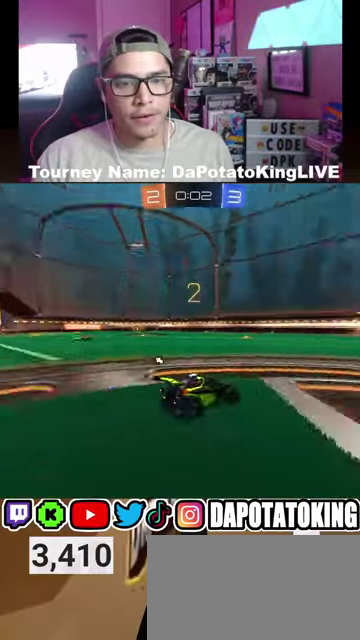
{"buttons": [], "left_stick": "left", "right_stick": "center", "events": [[67, "left_stick", "left"], [300, "Y", "down"], [433, "Y", "up"]]}
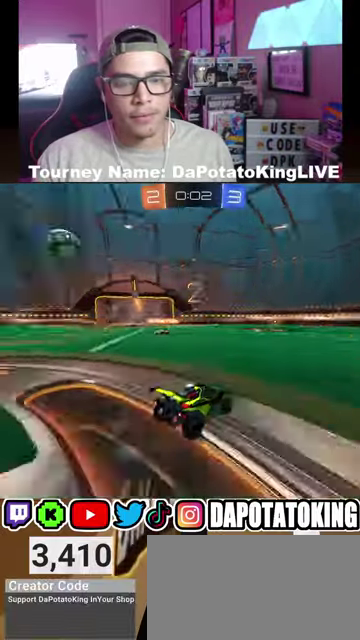
{"buttons": [], "left_stick": "left", "right_stick": "center", "events": []}
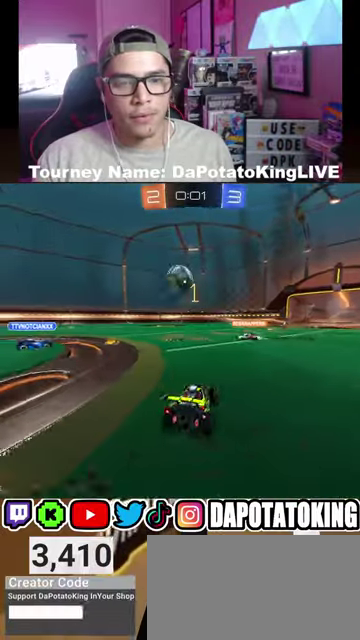
{"buttons": [], "left_stick": "center", "right_stick": "center", "events": [[400, "left_stick", "center"]]}
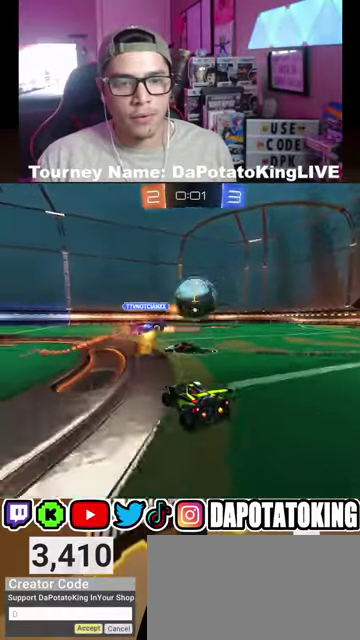
{"buttons": [], "left_stick": "right", "right_stick": "center", "events": [[167, "left_stick", "right"]]}